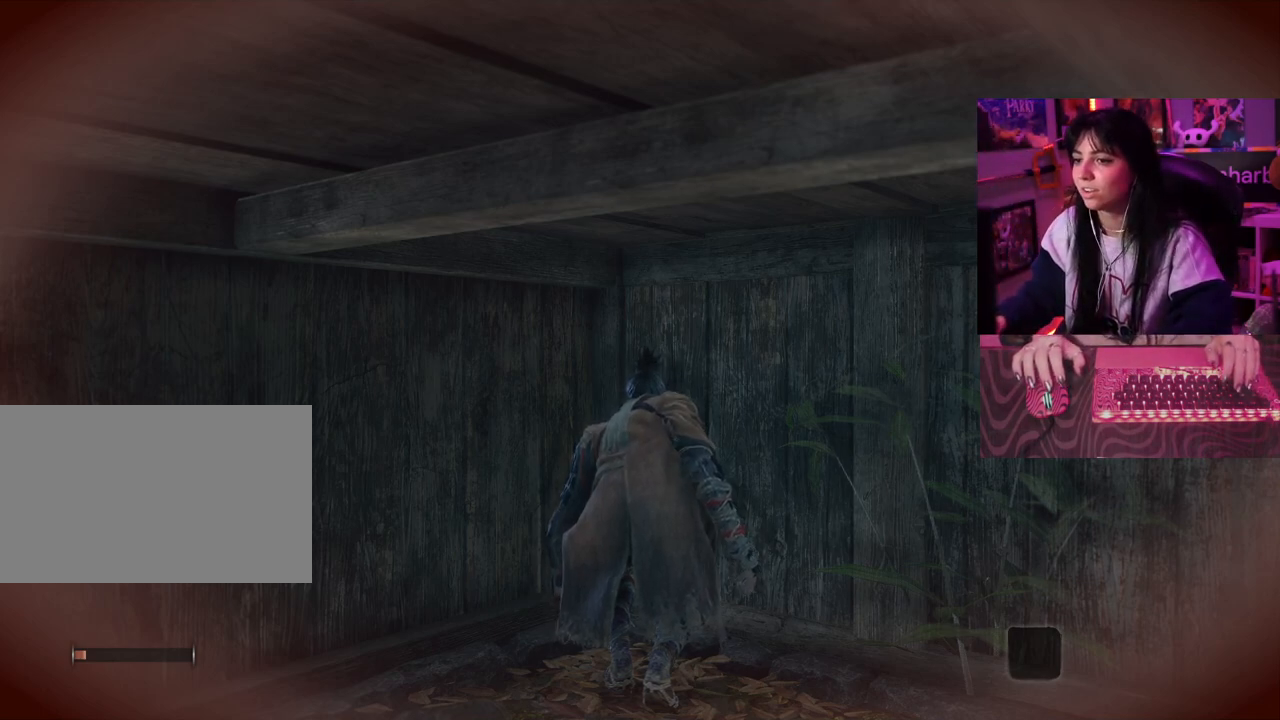
Gameplay with keyboard and mouse; each line is a JSON object with the keys held at the frame after it. "events" lists presses ("down") and releases ("up") of "1", "2", "3", "4", "5", "a", "alt", "c", "caps_lock", "ctrl", "d", "e", "f", "g", "q", "r", "s", "shift", "space", "t", "tab", "v", "w", "x" and "z" between this image and that frame as [ms after this image, input, new state], when the widget could be followed in between. No other keys are recorded. Mouse buttons are not recorded. Not read: mouse_move.
{"keys": ["w"], "events": [[283, "w", "down"]]}
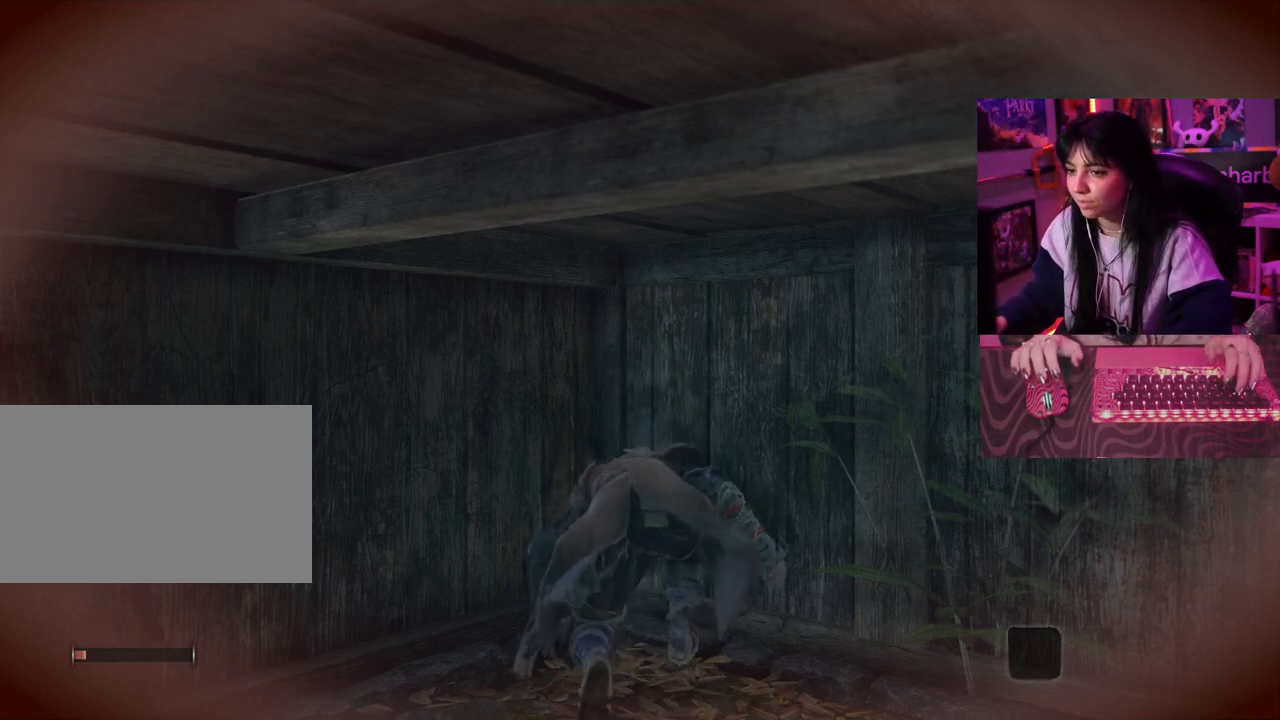
{"keys": ["w"], "events": []}
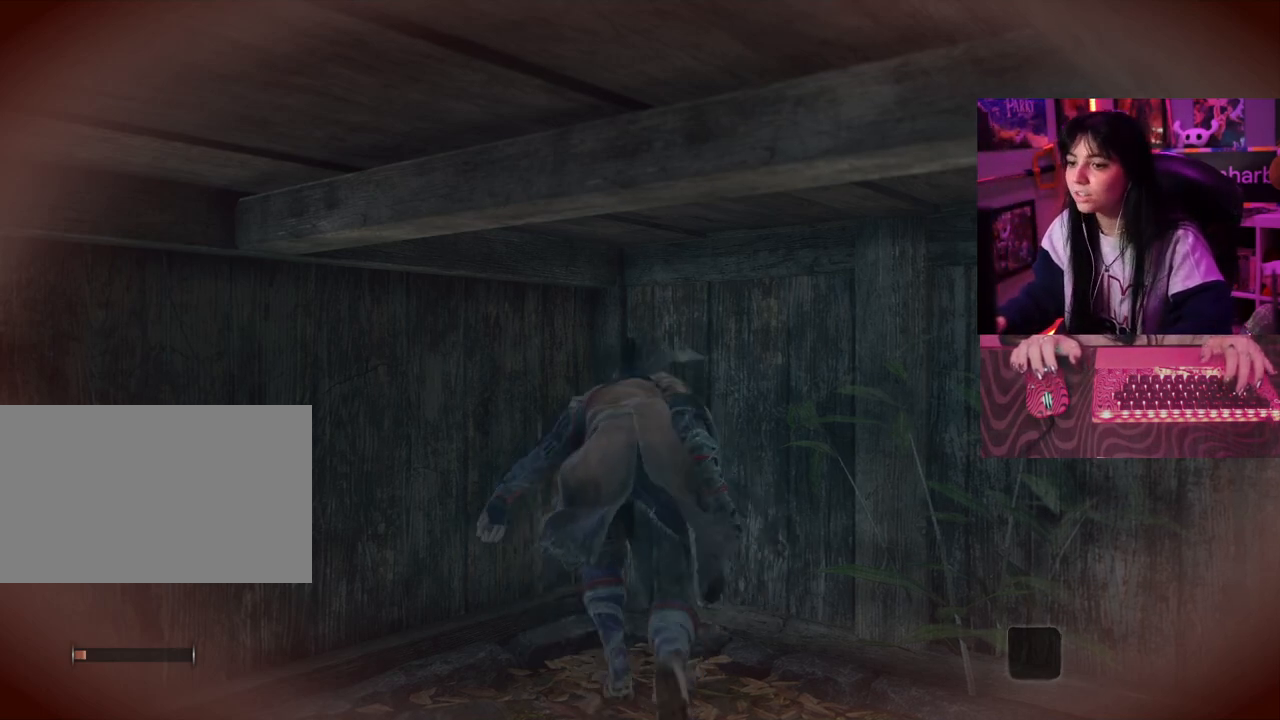
{"keys": ["w"], "events": []}
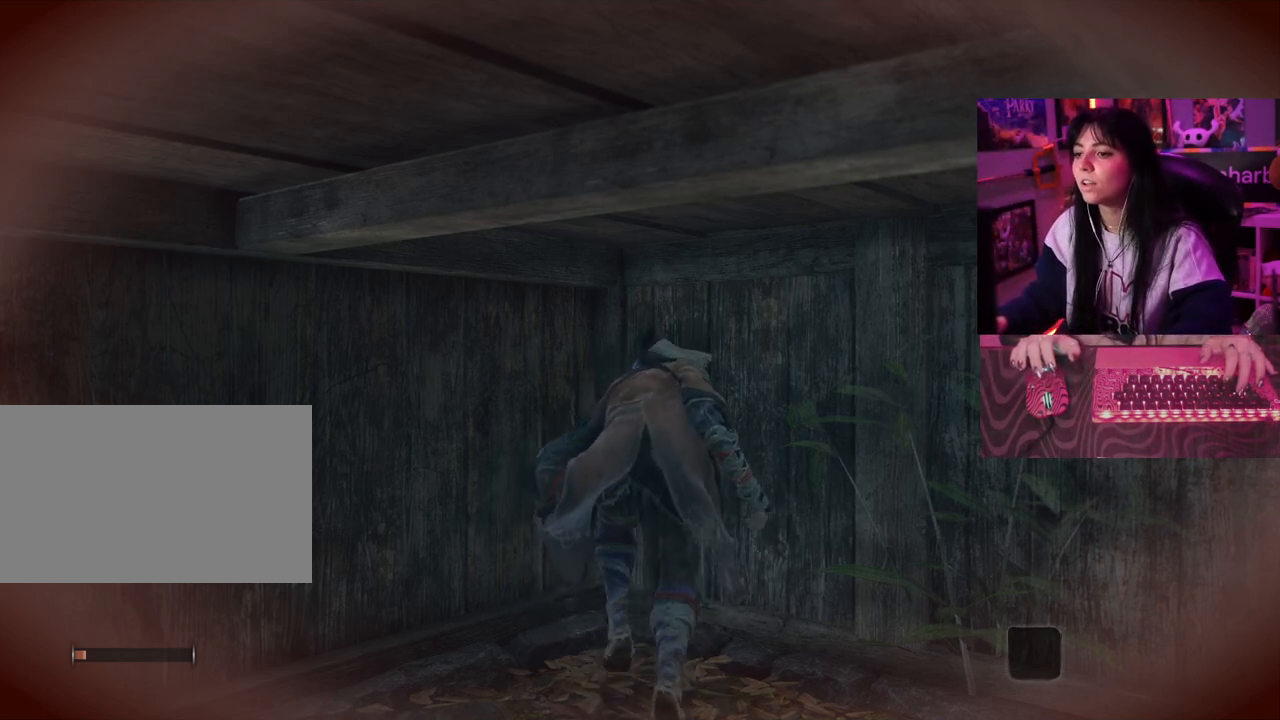
{"keys": ["d", "w"], "events": [[333, "d", "down"]]}
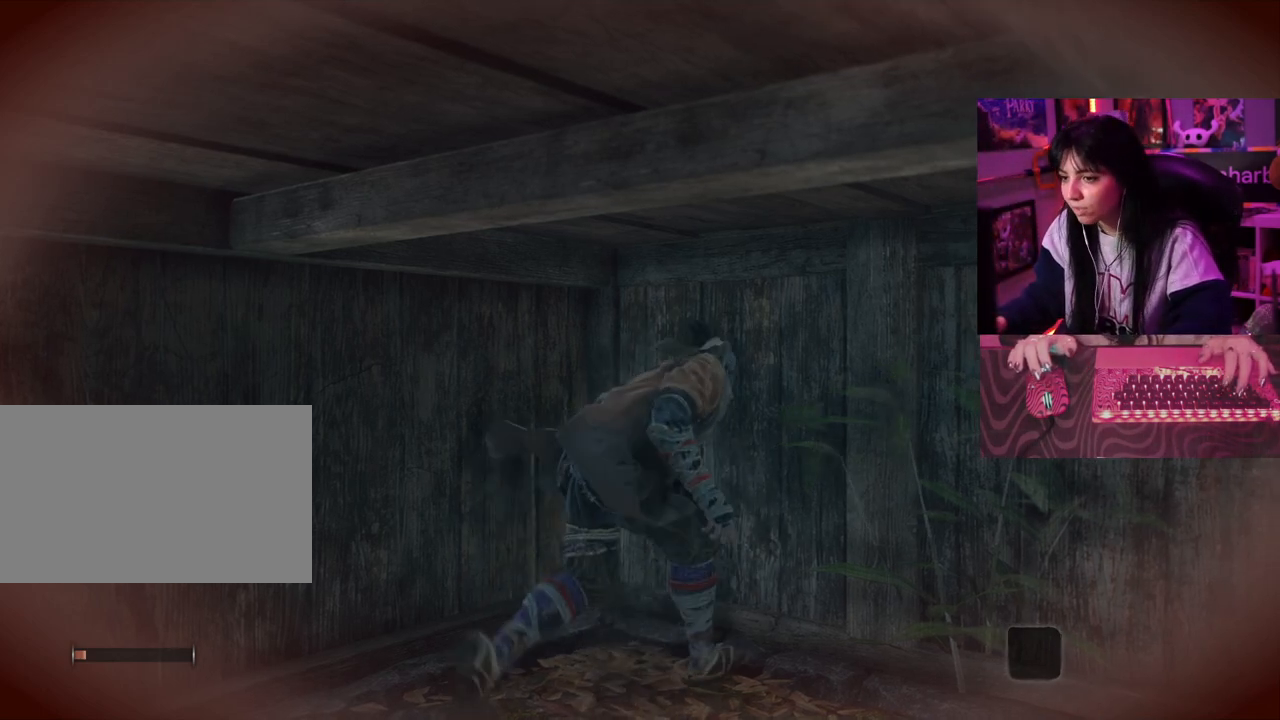
{"keys": ["d", "w"], "events": []}
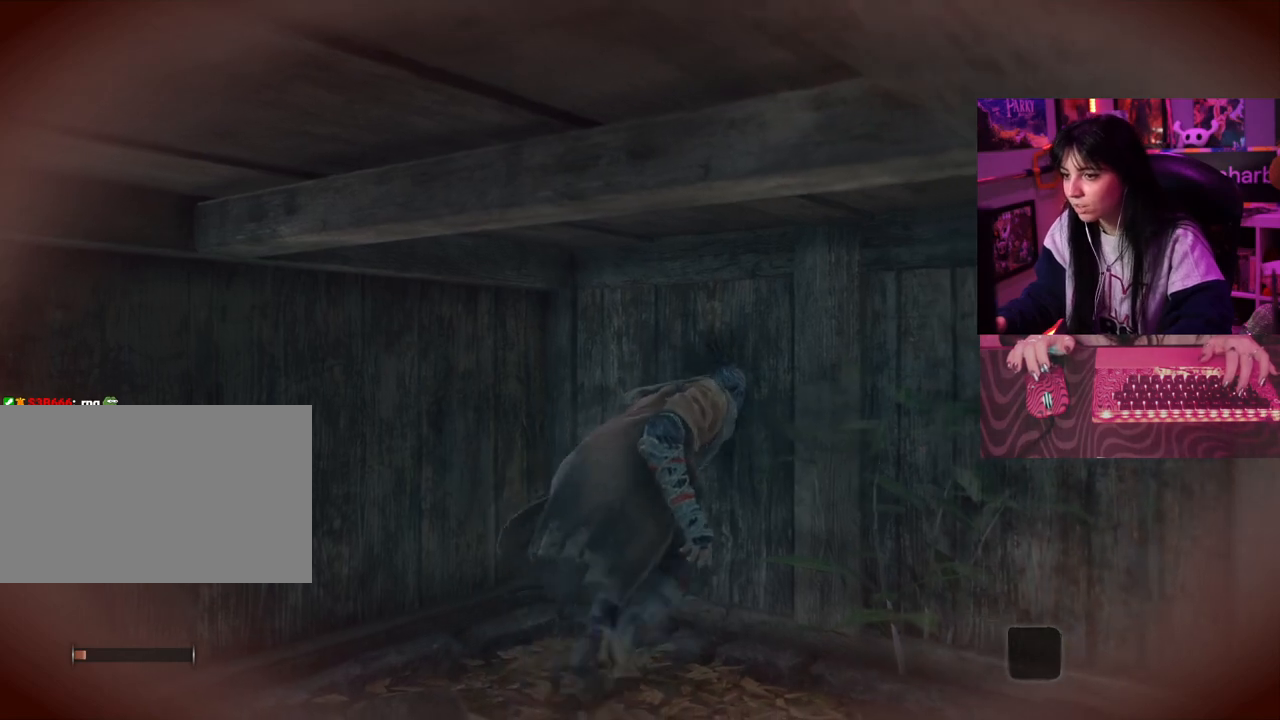
{"keys": ["d", "w"], "events": []}
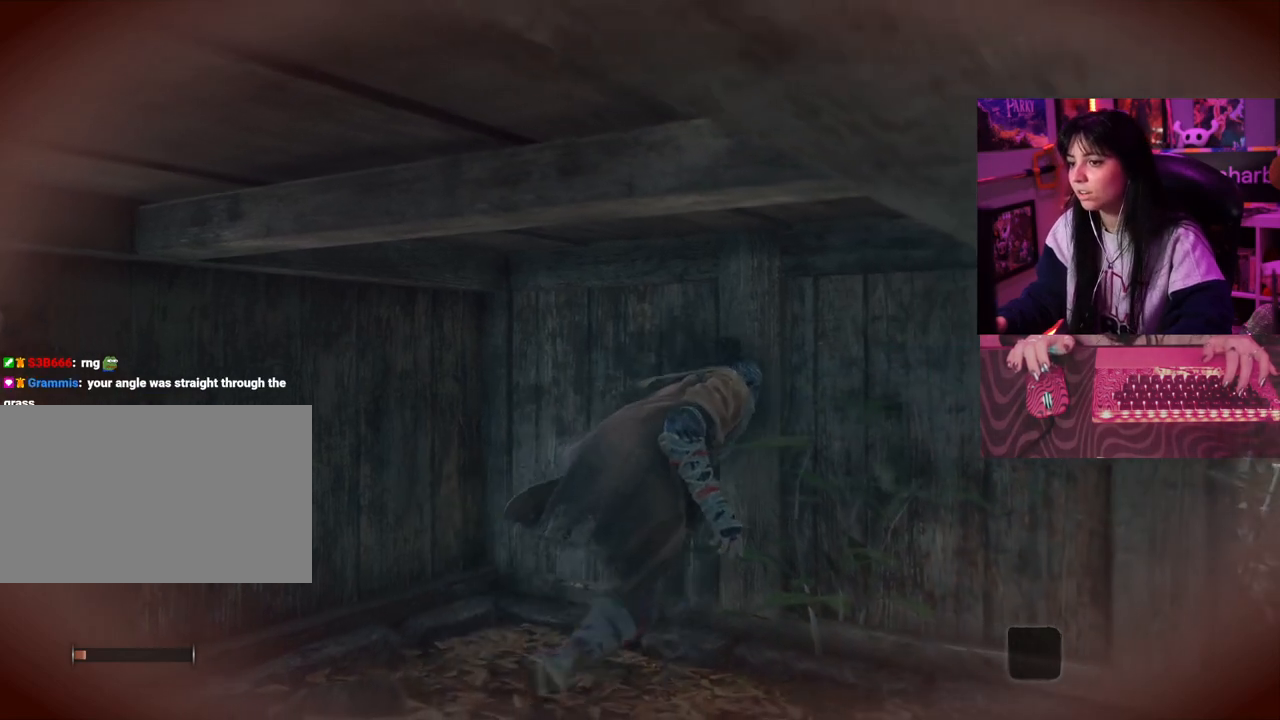
{"keys": ["w"], "events": [[233, "d", "up"]]}
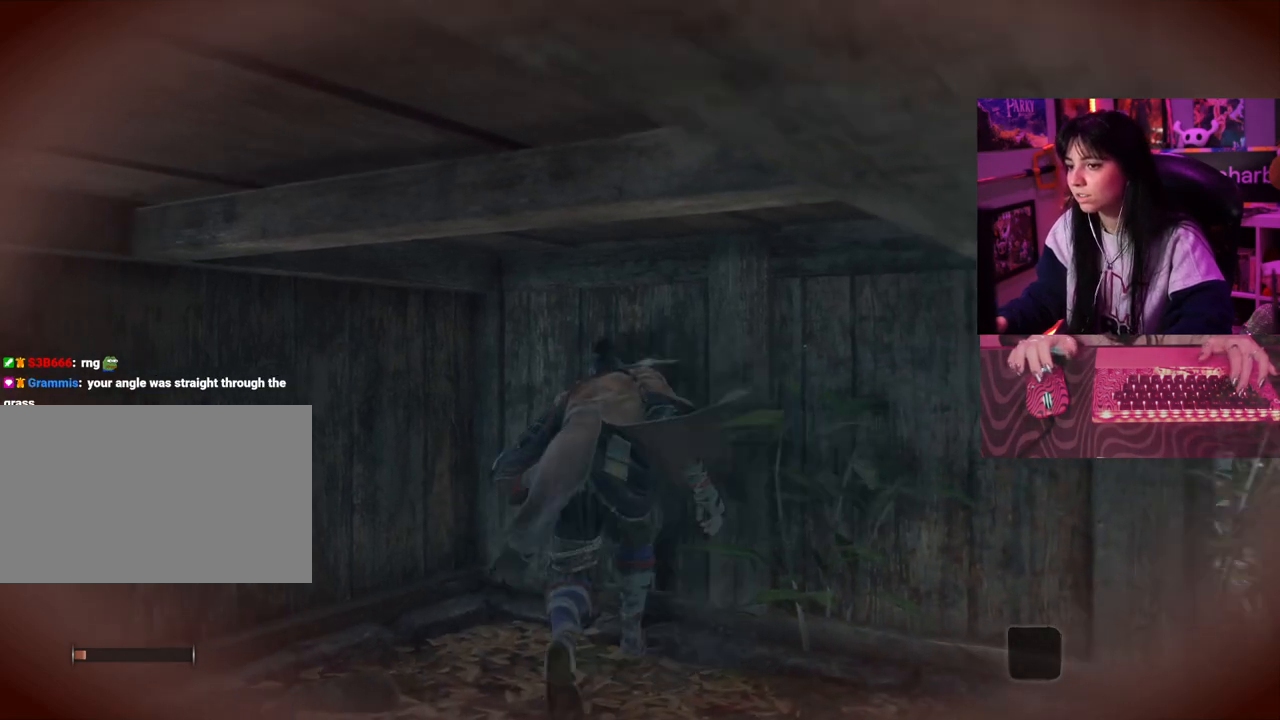
{"keys": [], "events": [[117, "w", "up"]]}
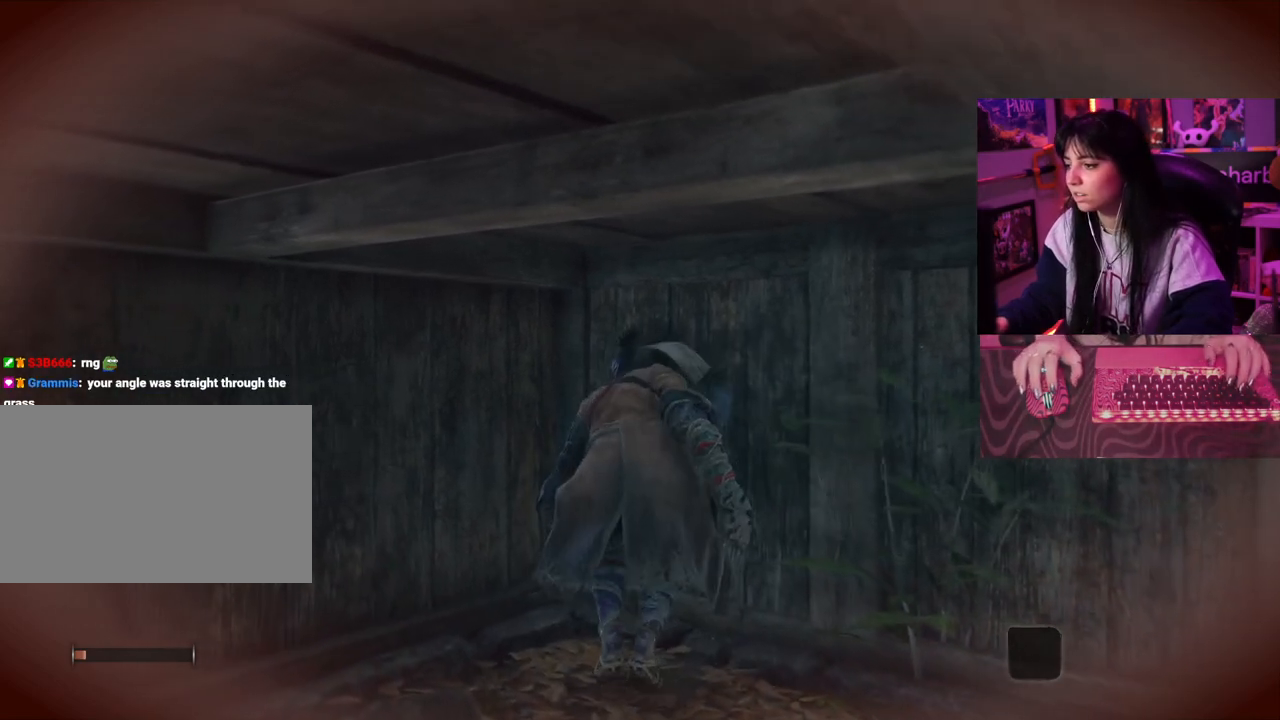
{"keys": ["a"], "events": [[83, "a", "down"]]}
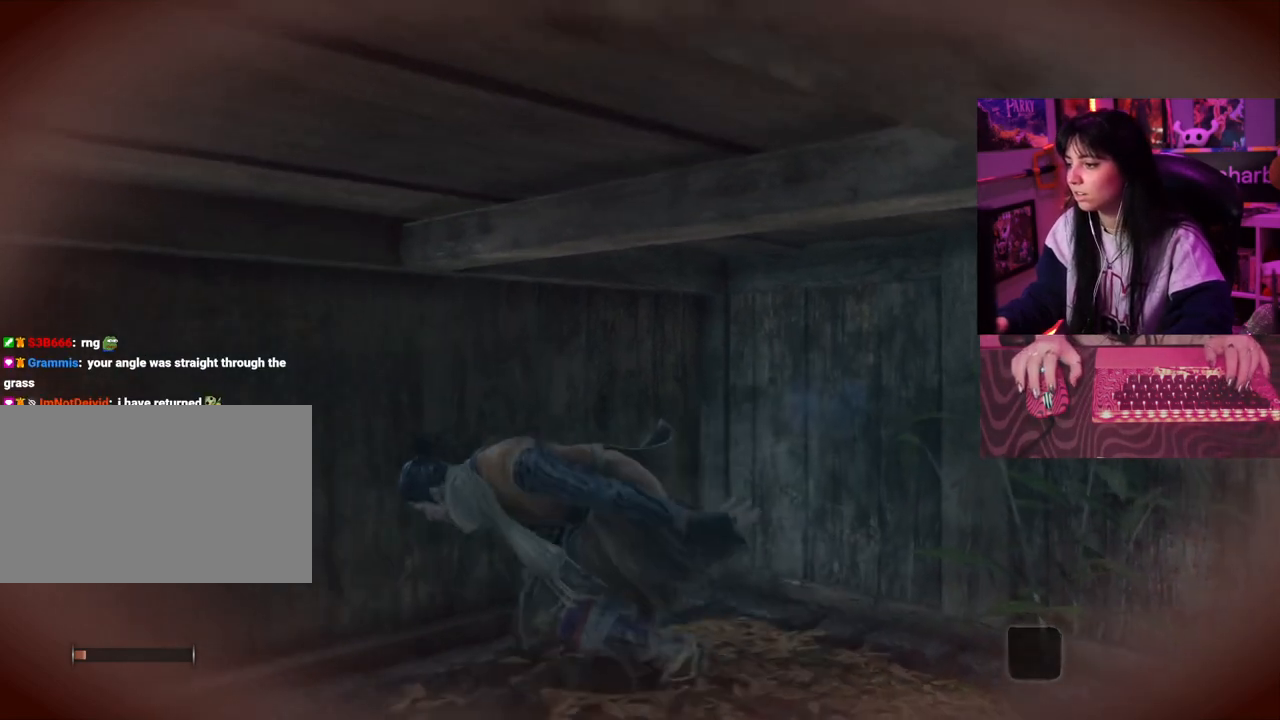
{"keys": [], "events": [[200, "a", "up"]]}
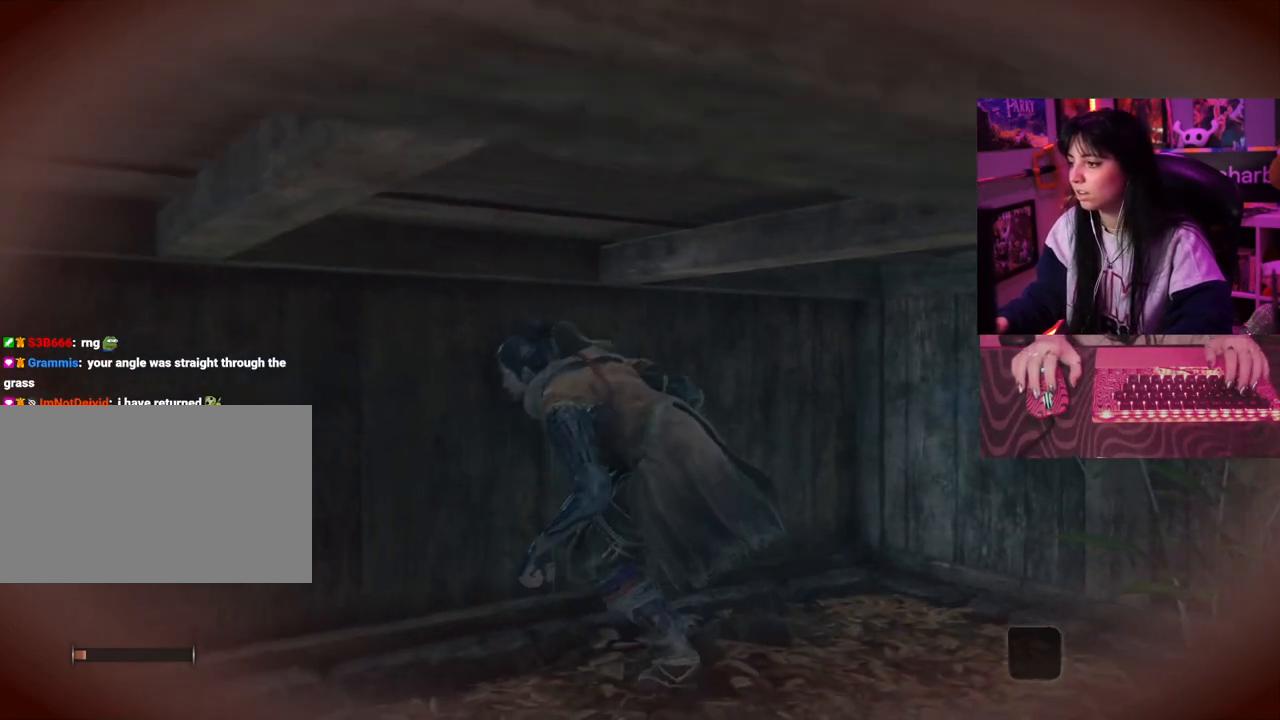
{"keys": [], "events": []}
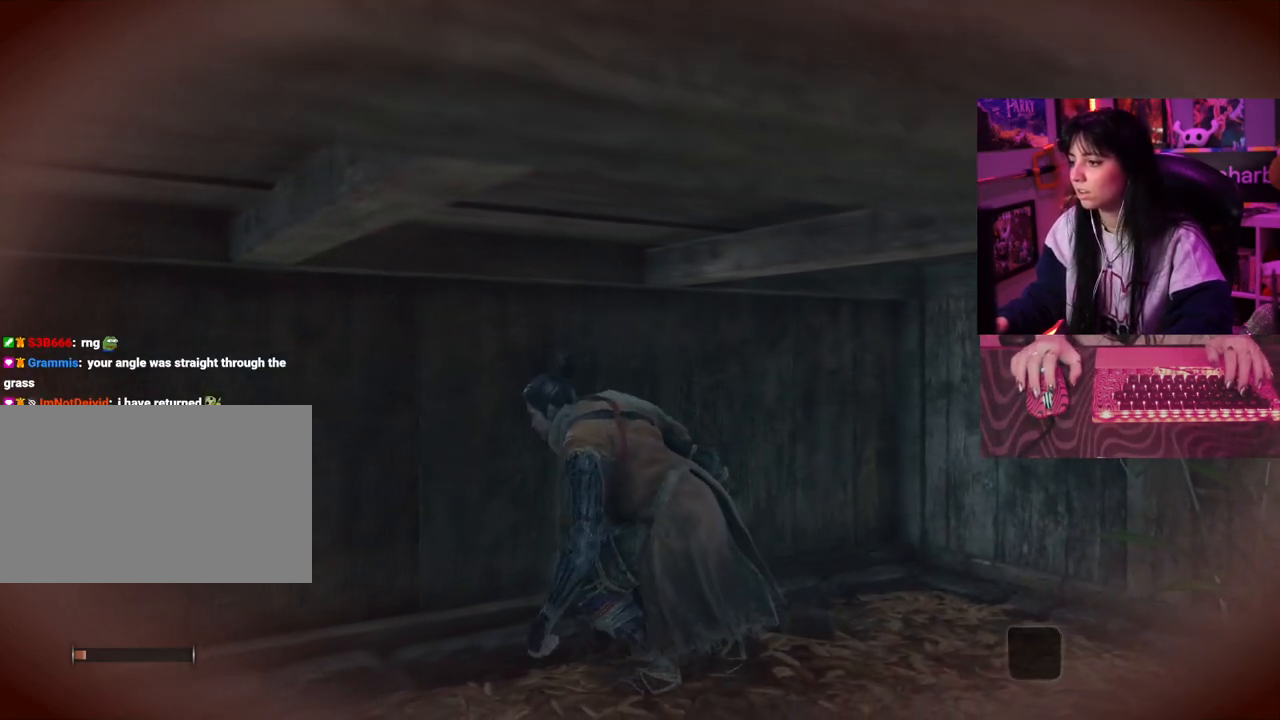
{"keys": ["w"], "events": [[417, "w", "down"]]}
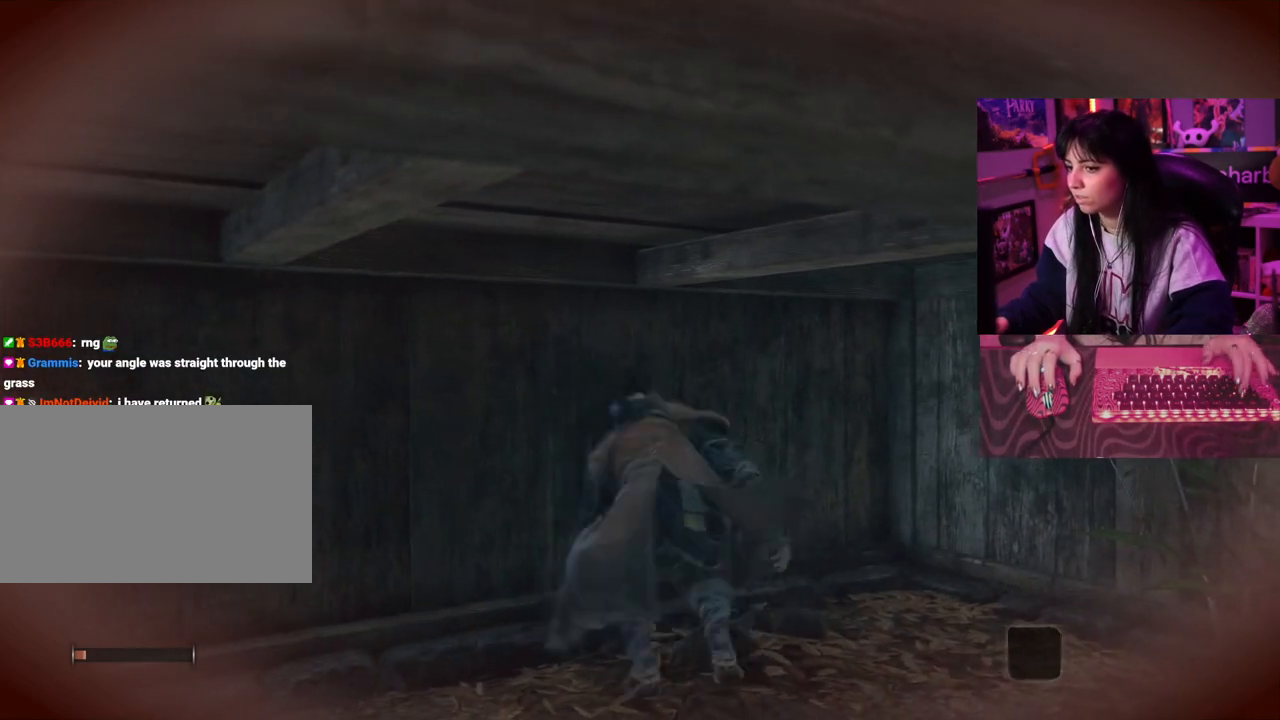
{"keys": ["w"], "events": []}
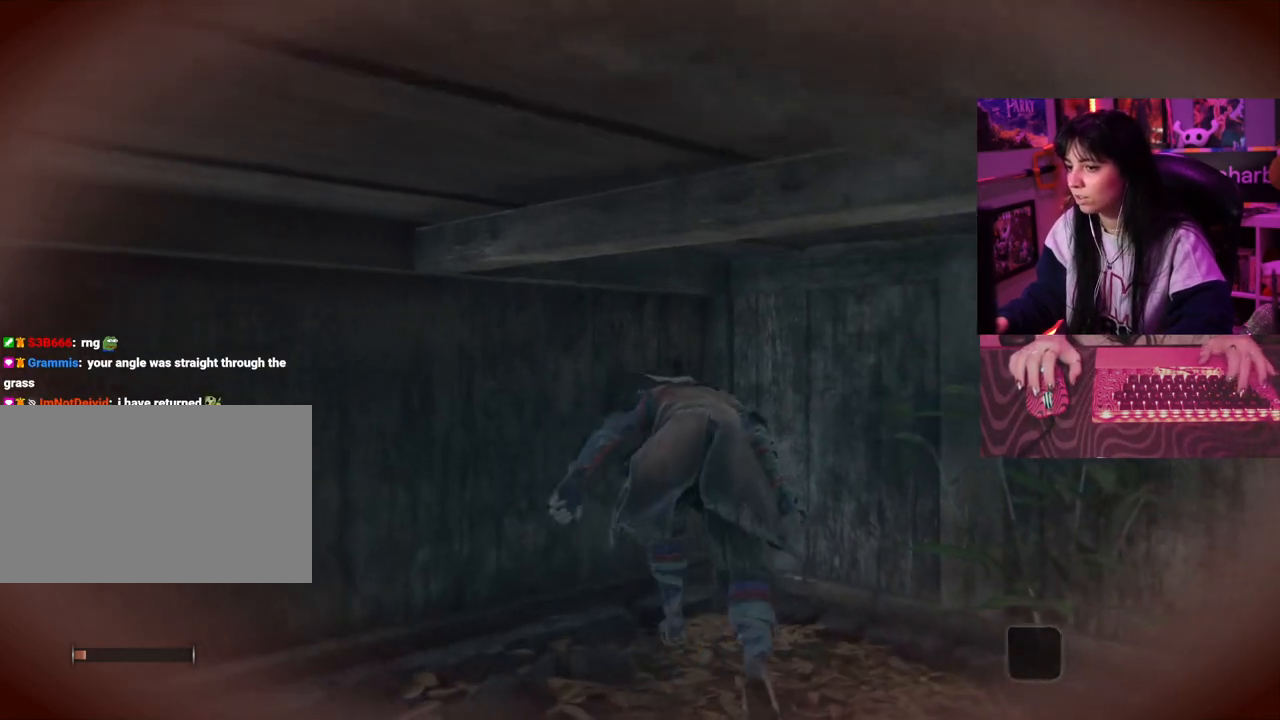
{"keys": ["d", "w"], "events": [[483, "d", "down"]]}
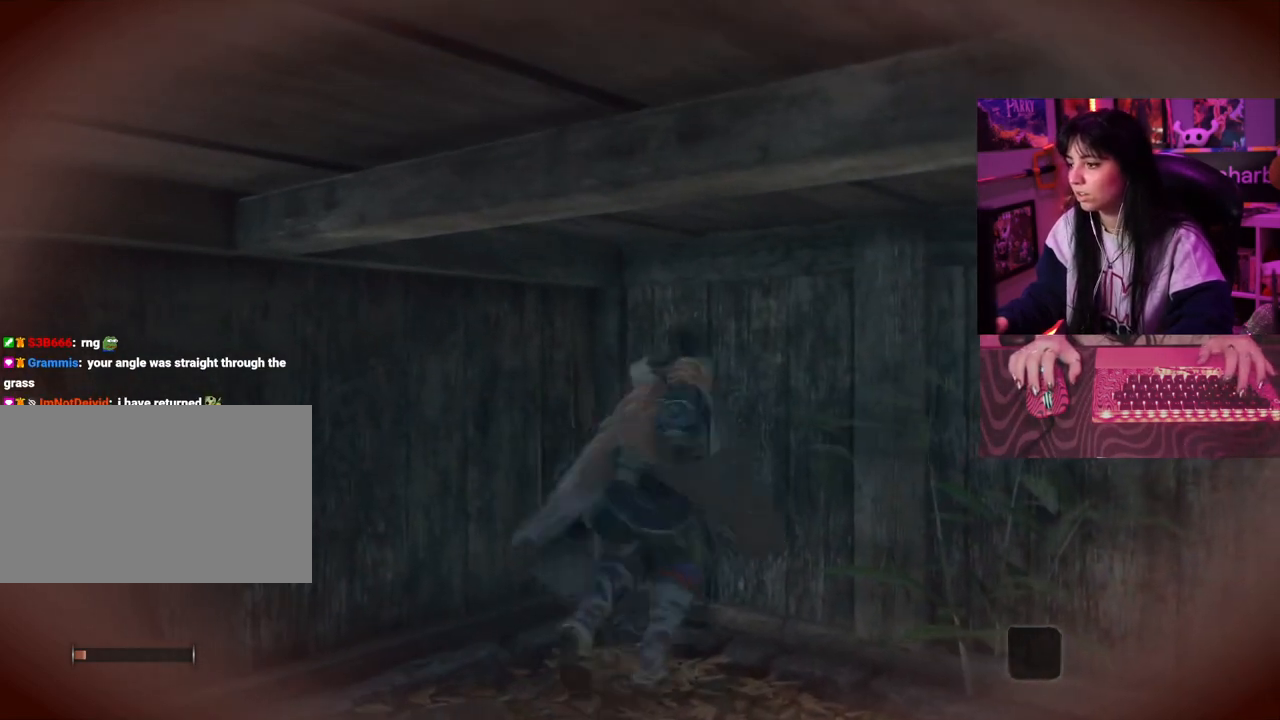
{"keys": ["d"], "events": [[83, "w", "up"]]}
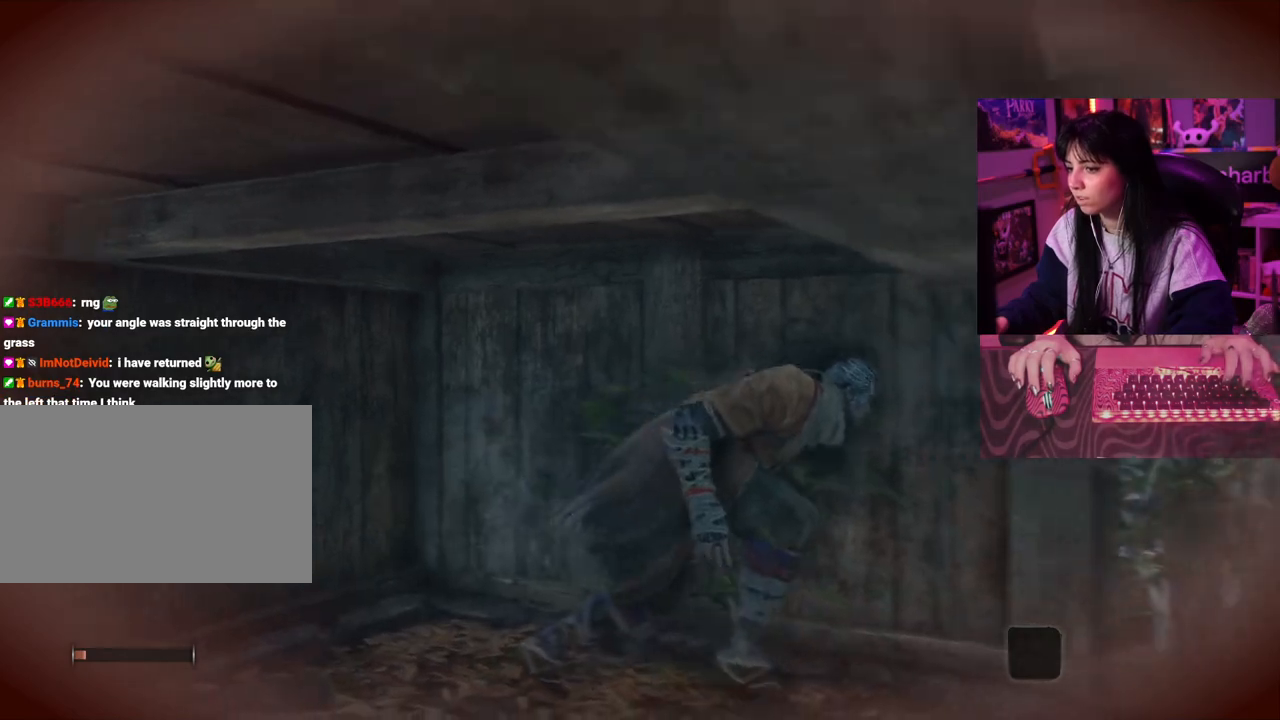
{"keys": ["d"], "events": []}
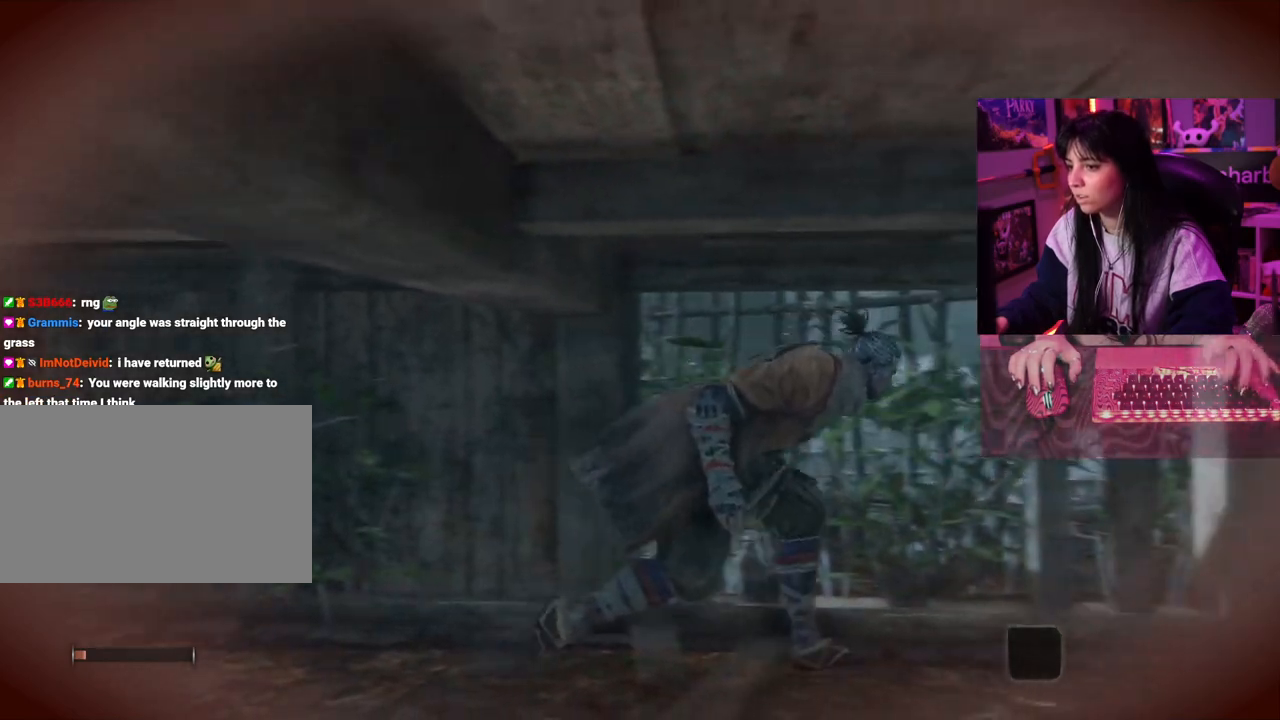
{"keys": ["d", "w"], "events": [[17, "w", "down"], [67, "d", "up"], [483, "d", "down"]]}
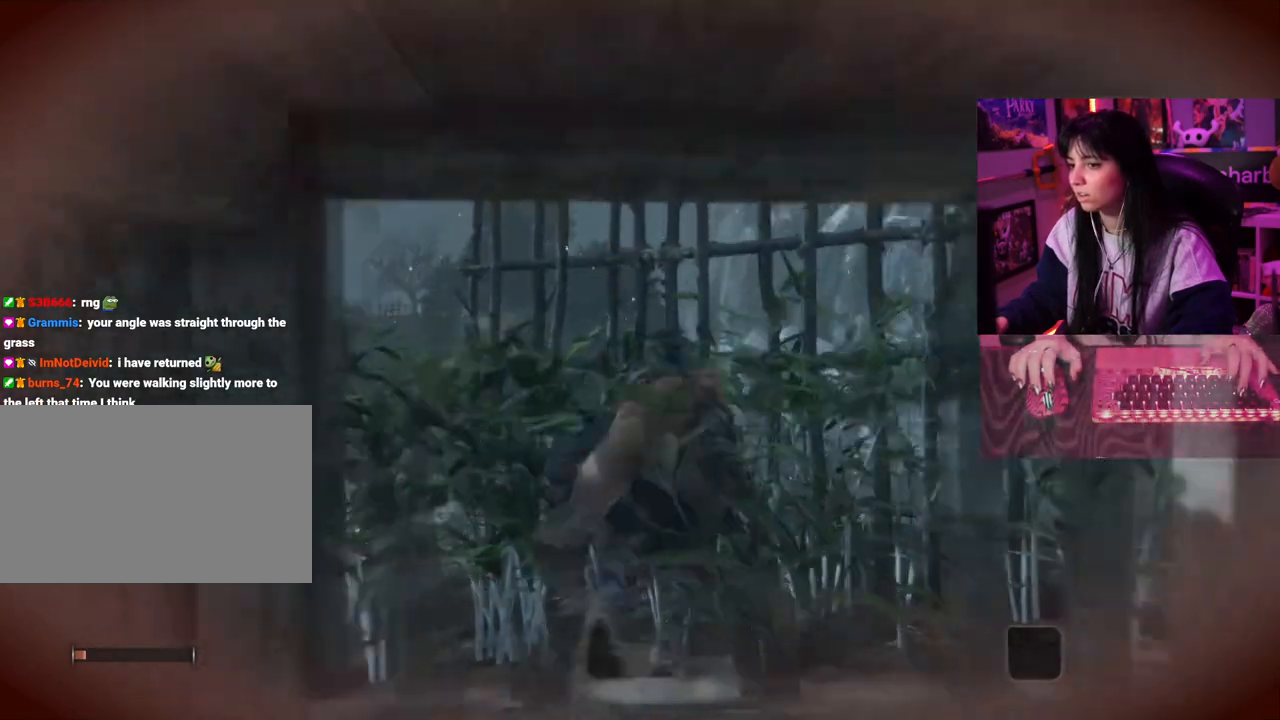
{"keys": [], "events": [[367, "d", "up"], [367, "w", "up"]]}
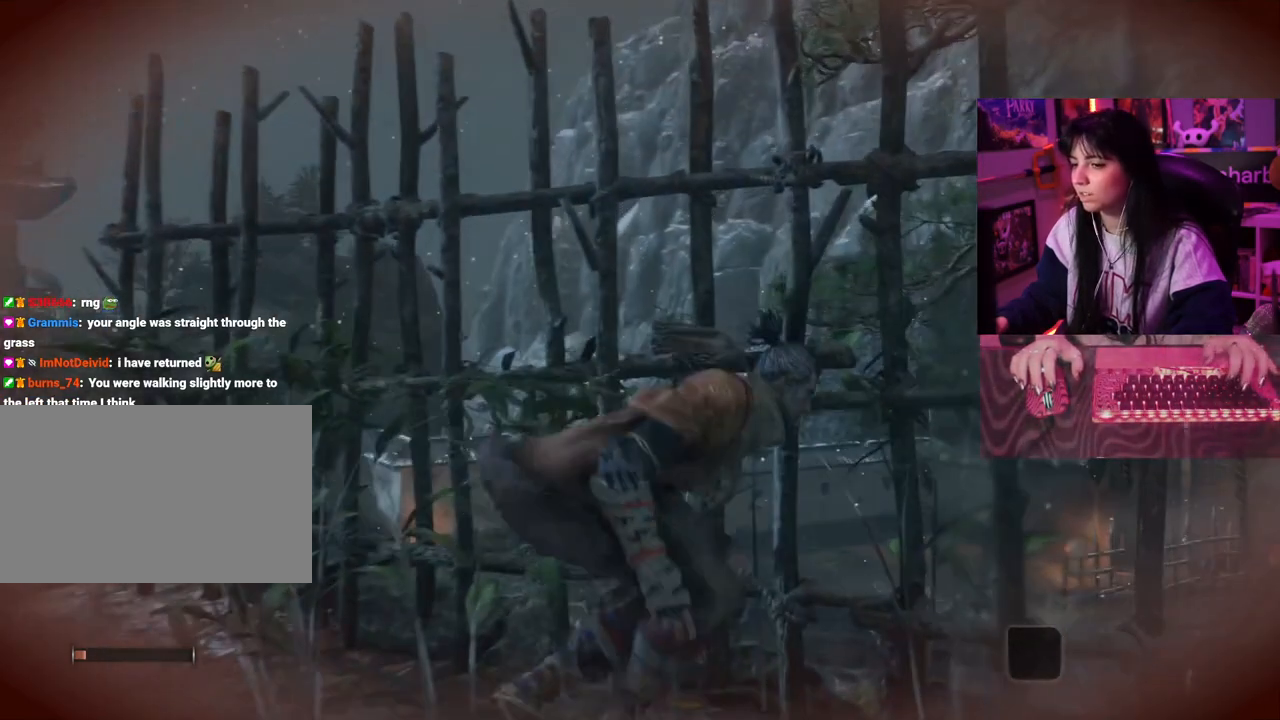
{"keys": [], "events": []}
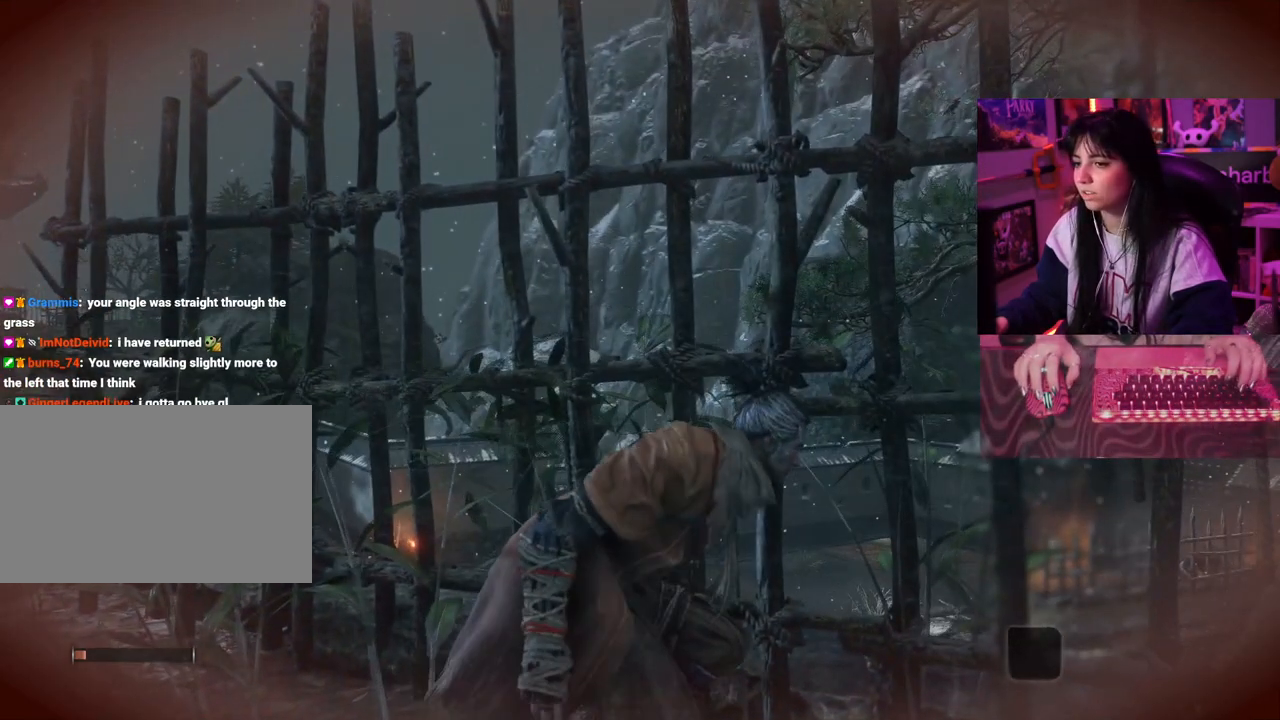
{"keys": [], "events": [[250, "d", "down"], [350, "d", "up"]]}
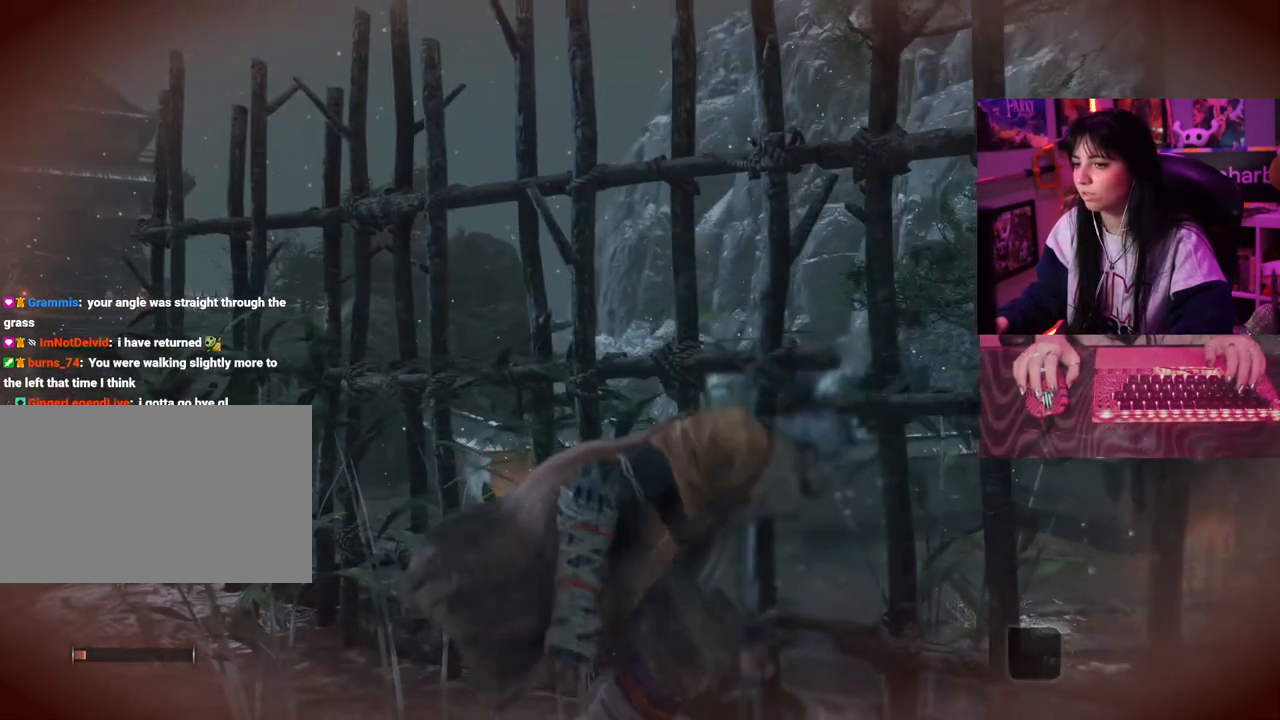
{"keys": ["w"], "events": [[233, "d", "down"], [267, "d", "up"], [467, "w", "down"]]}
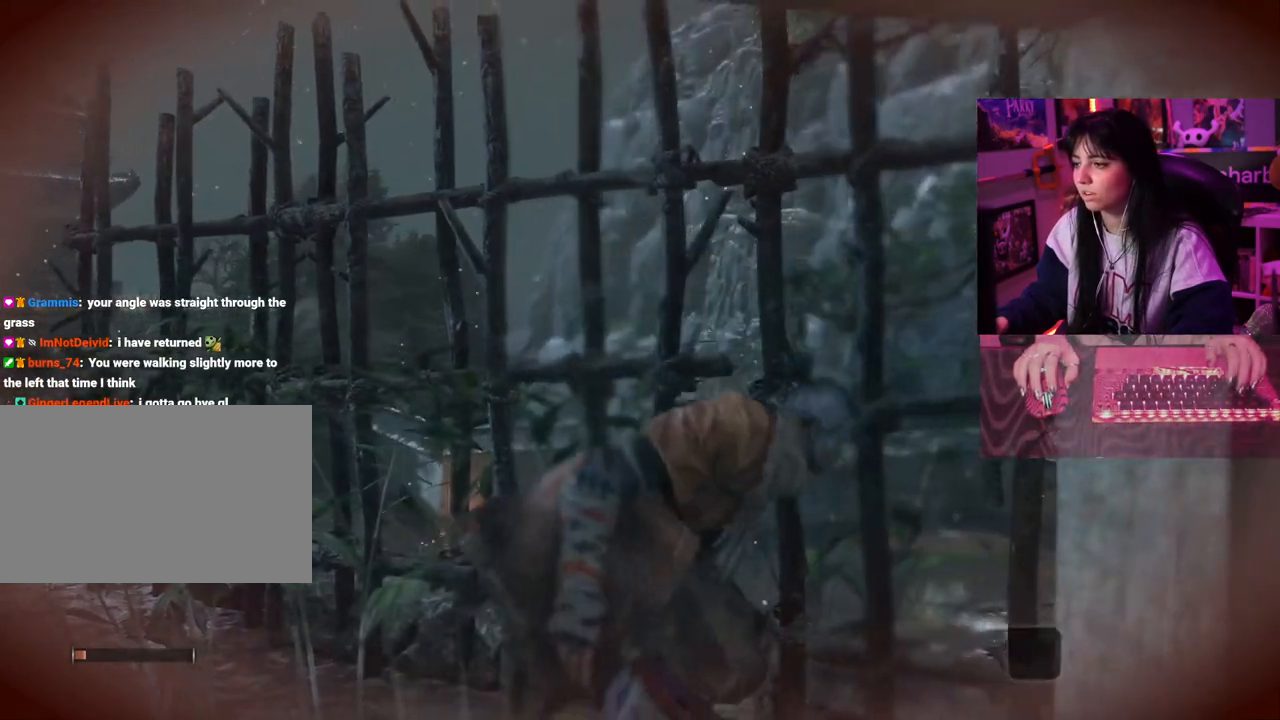
{"keys": [], "events": [[50, "w", "up"]]}
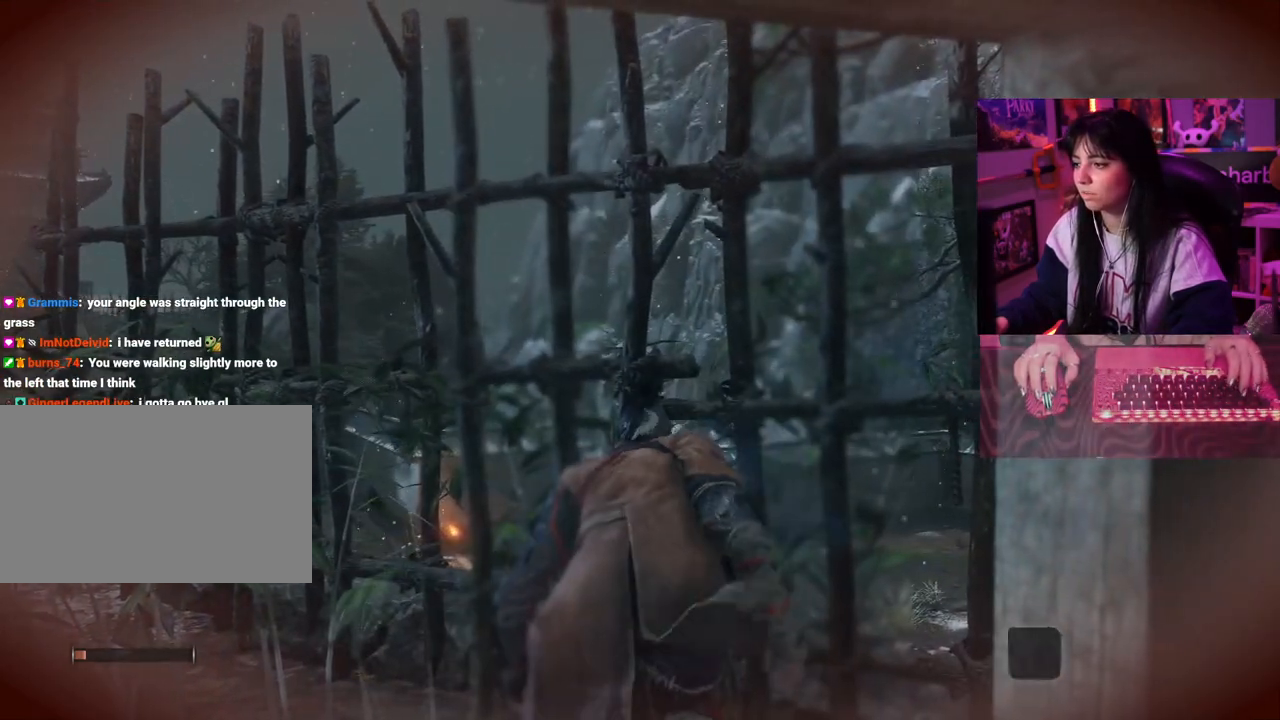
{"keys": [], "events": []}
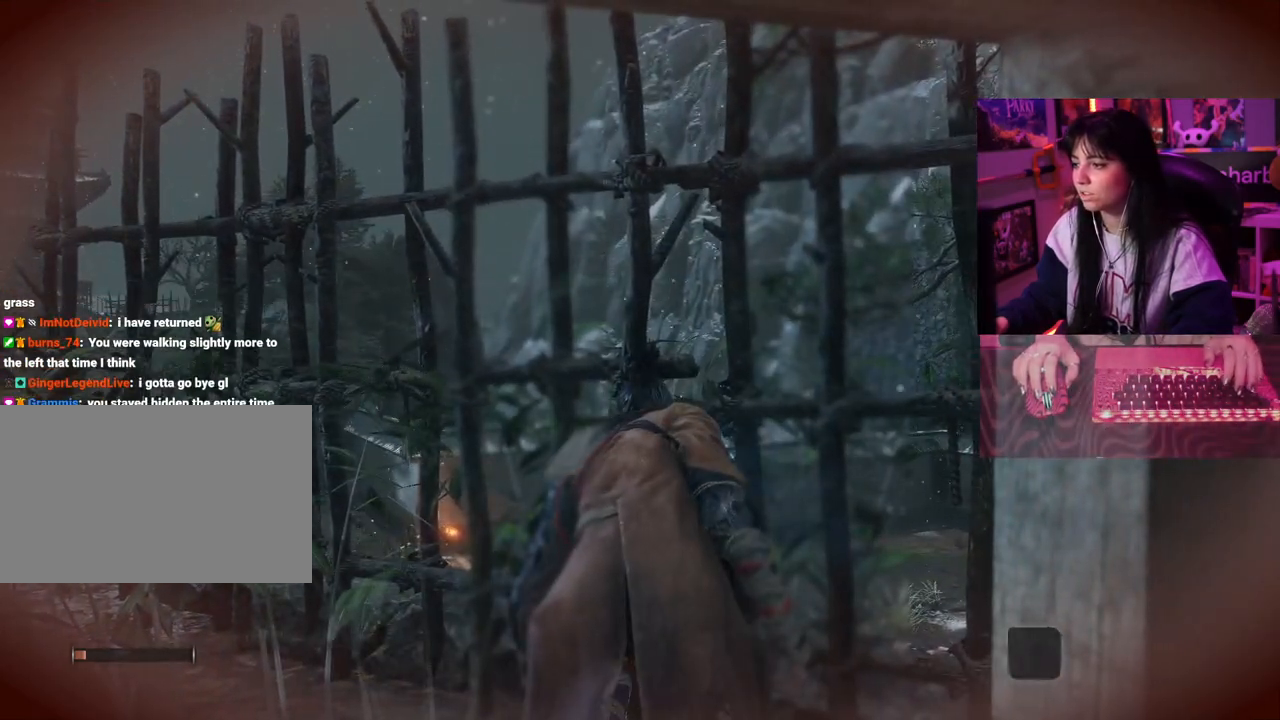
{"keys": ["w"], "events": [[233, "a", "down"], [317, "a", "up"], [417, "w", "down"]]}
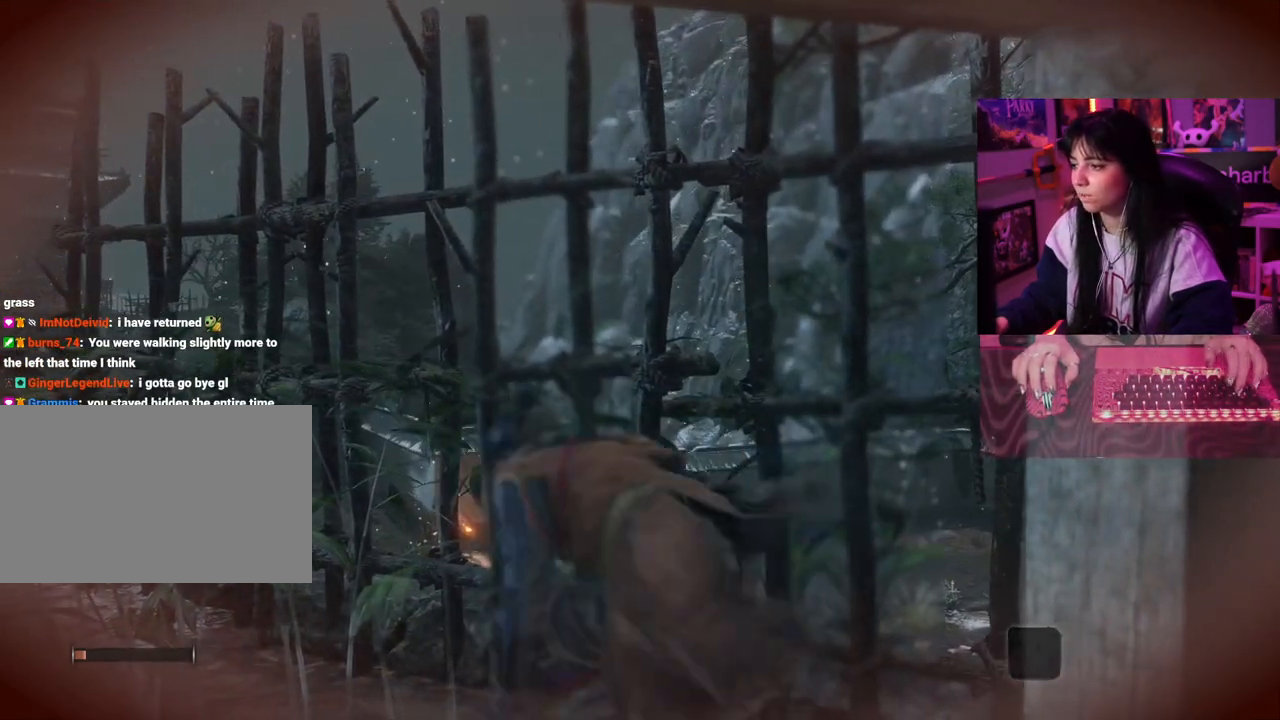
{"keys": [], "events": [[50, "w", "up"]]}